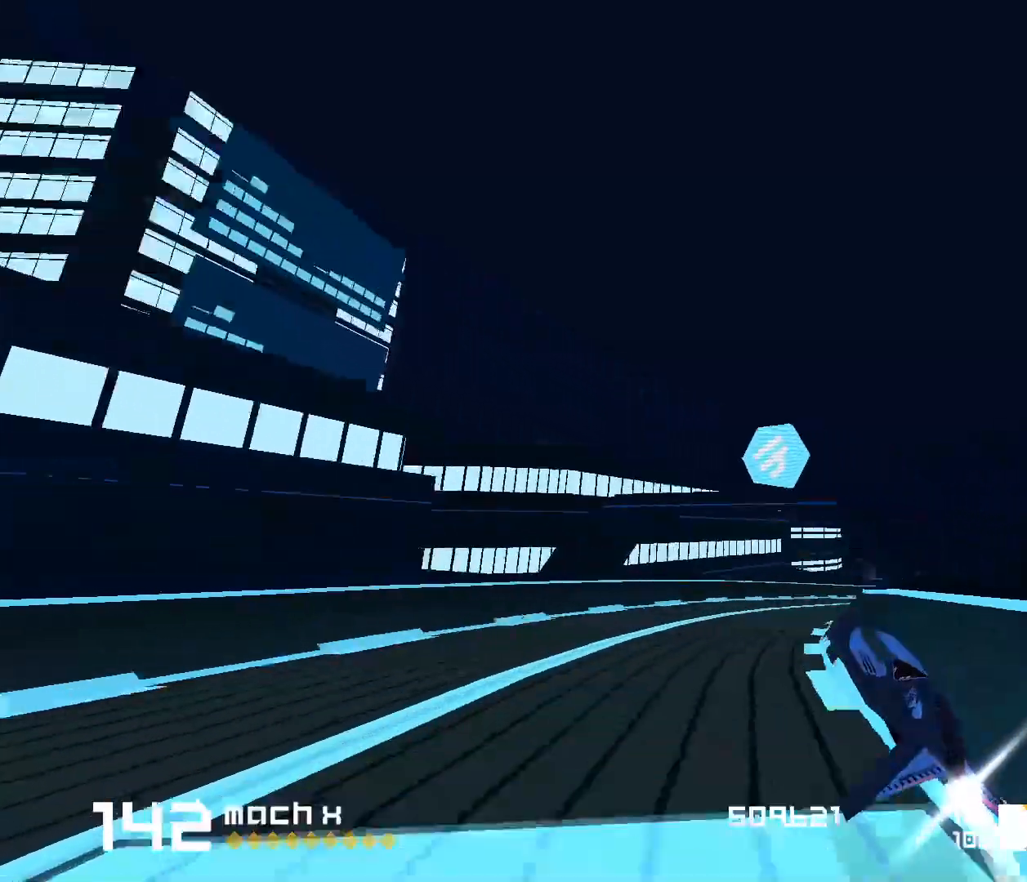
Gameplay with keyboard; each line is a JSON object with the keys held at the frame after it. "events" lists presses ("down") and releases ("up") of "1", "2", "3", "5", "d", "e", "f", "s" and "space" between this image and that frame as [ms after this image, input, new state], when the widget could be followed in between. No other keys are recorded. Mouse input is not recorded.
{"keys": ["space"], "events": [[317, "3", "down"], [467, "3", "up"]]}
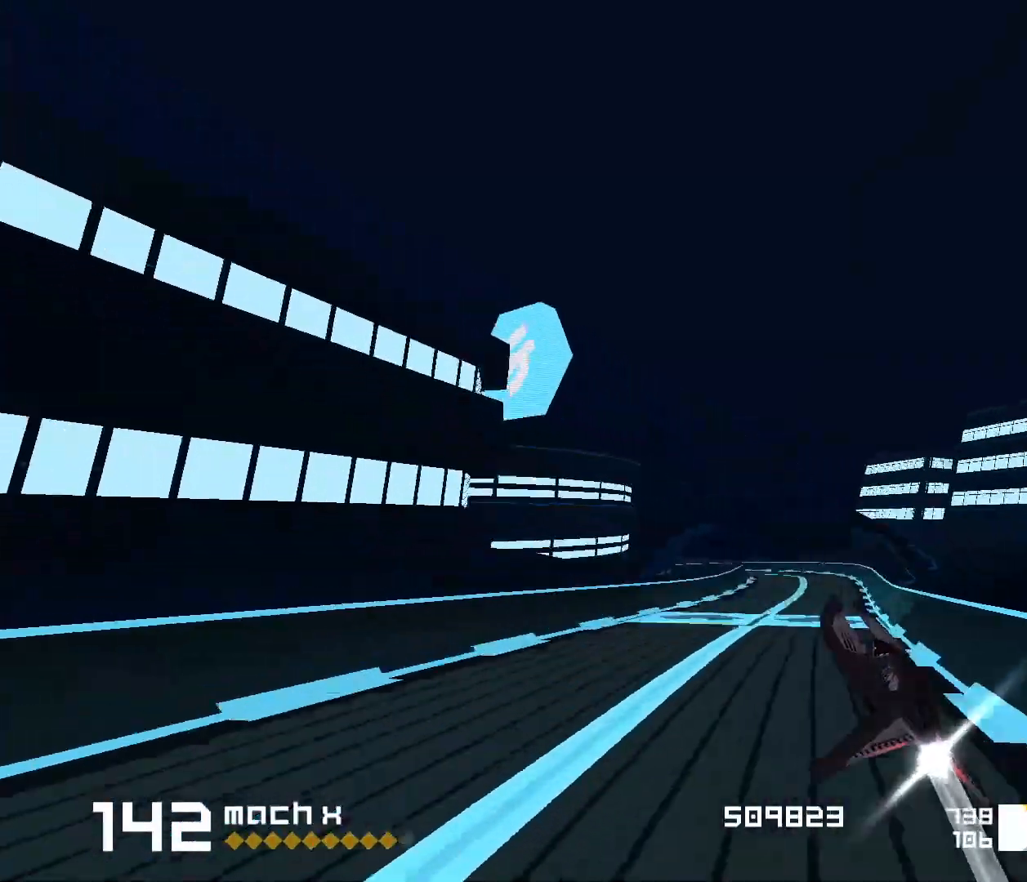
{"keys": ["1", "s", "space"], "events": [[233, "1", "down"], [233, "s", "down"]]}
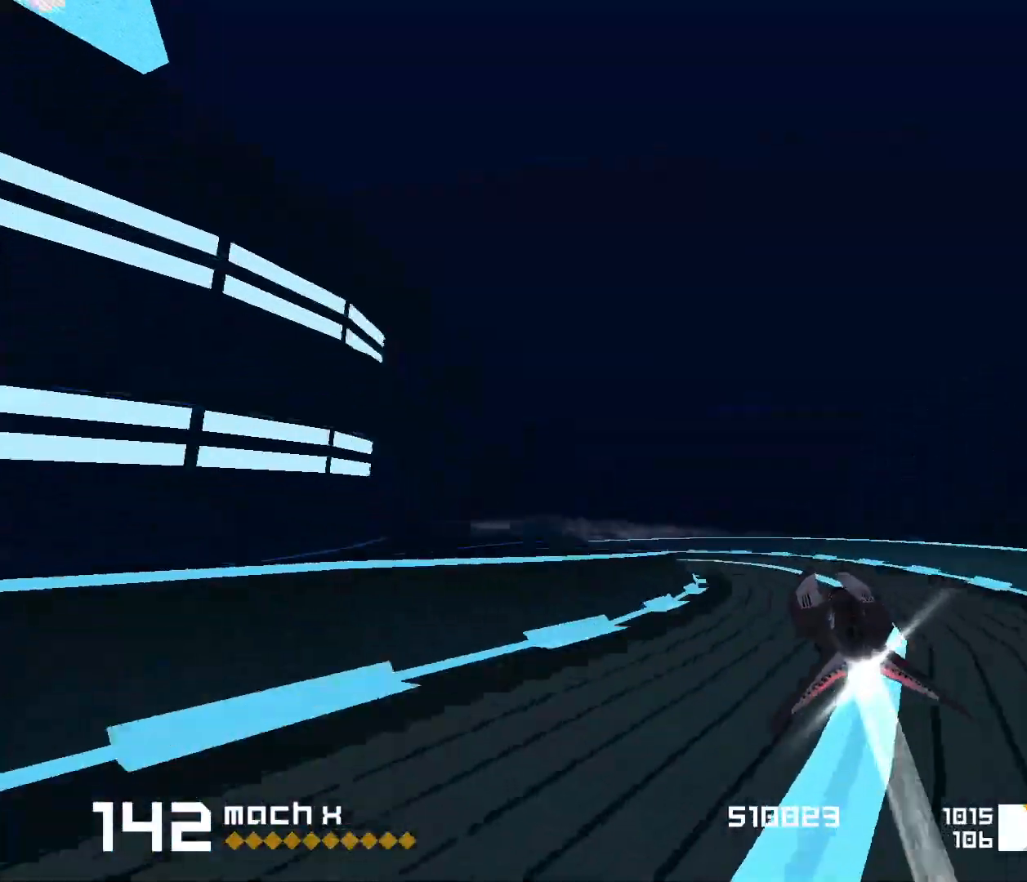
{"keys": ["space"], "events": [[183, "s", "up"], [200, "1", "up"]]}
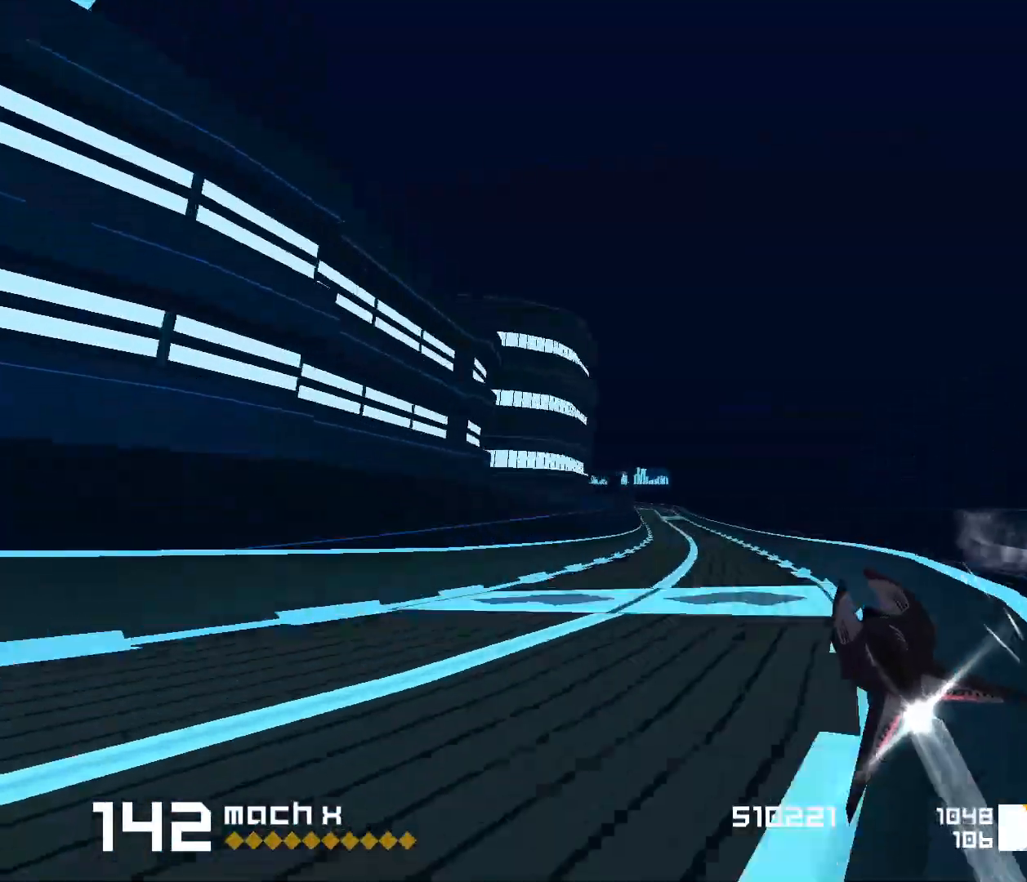
{"keys": ["3", "space"], "events": [[83, "1", "down"], [250, "1", "up"], [483, "3", "down"]]}
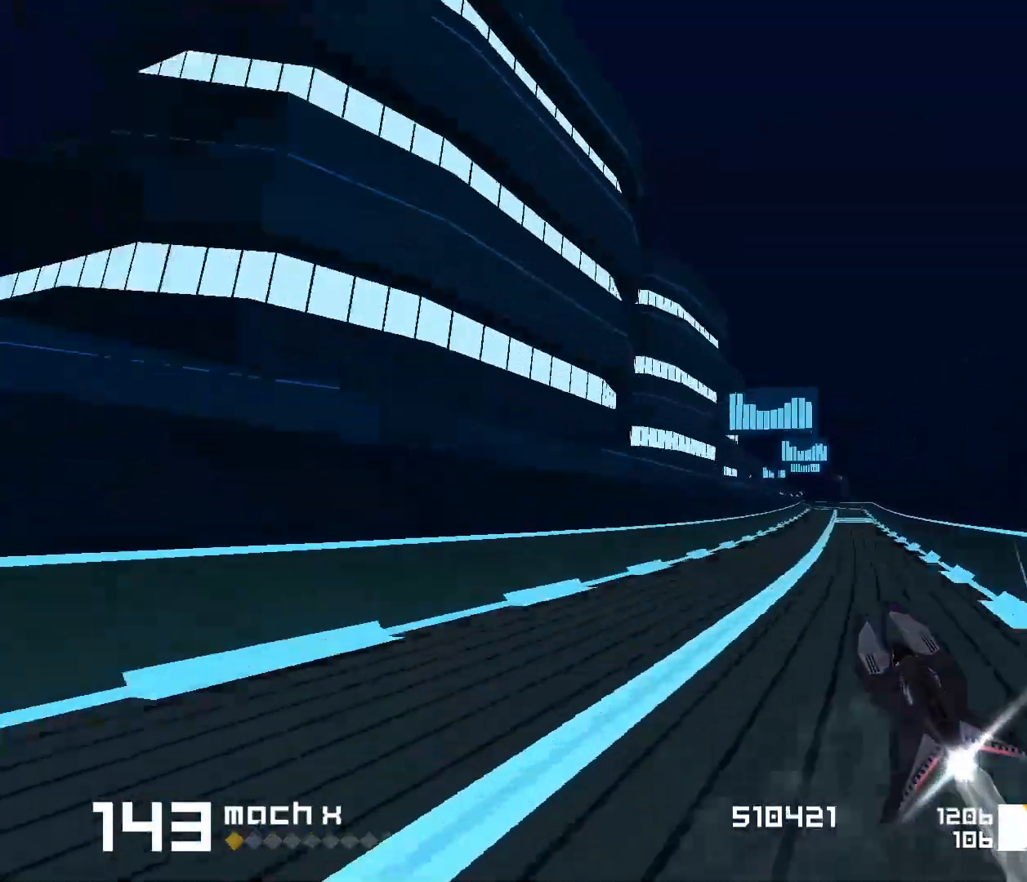
{"keys": ["1", "s", "space"], "events": [[133, "3", "up"], [400, "1", "down"], [400, "s", "down"]]}
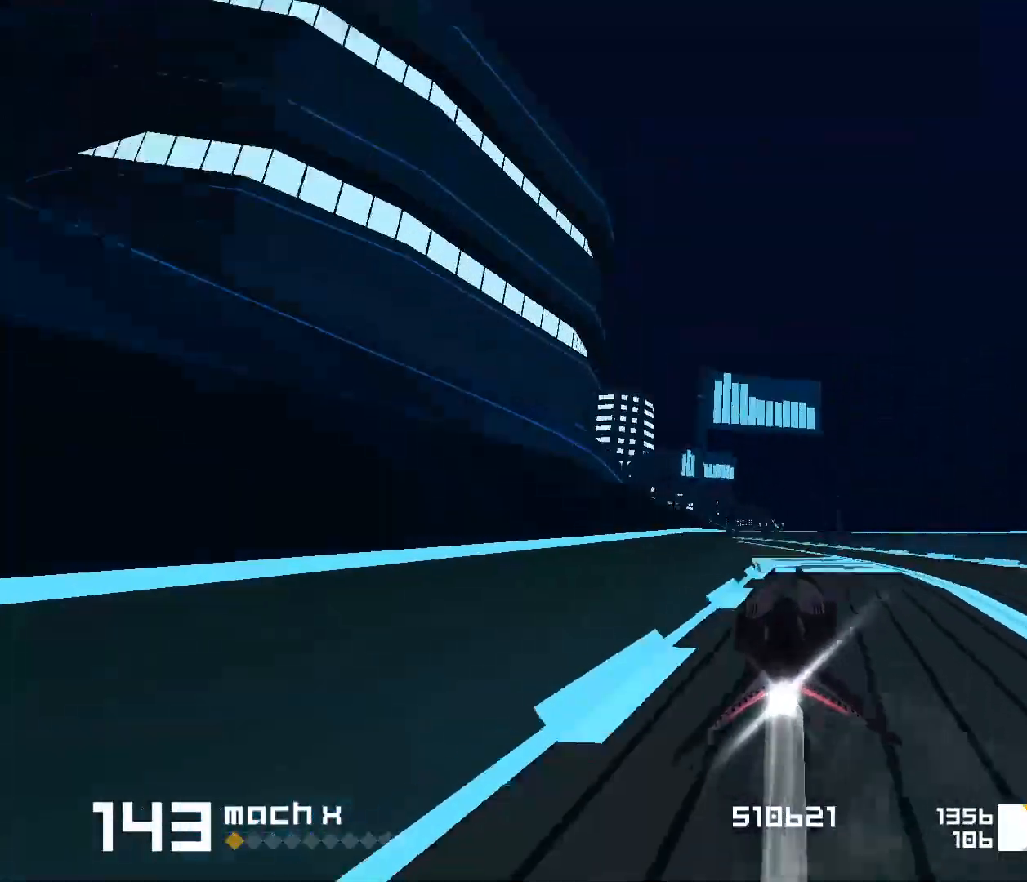
{"keys": ["3", "f", "space"], "events": [[67, "s", "up"], [83, "1", "up"], [383, "3", "down"], [450, "f", "down"]]}
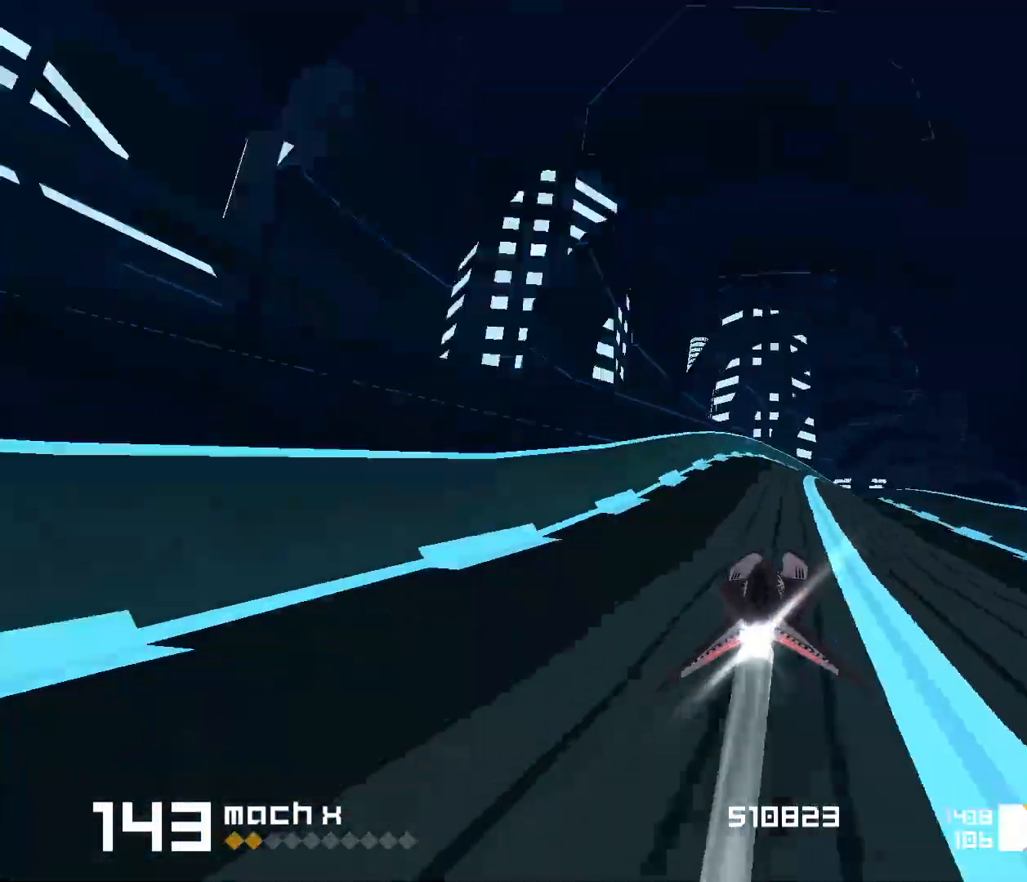
{"keys": ["1", "space"], "events": [[150, "f", "up"], [200, "3", "up"], [483, "1", "down"]]}
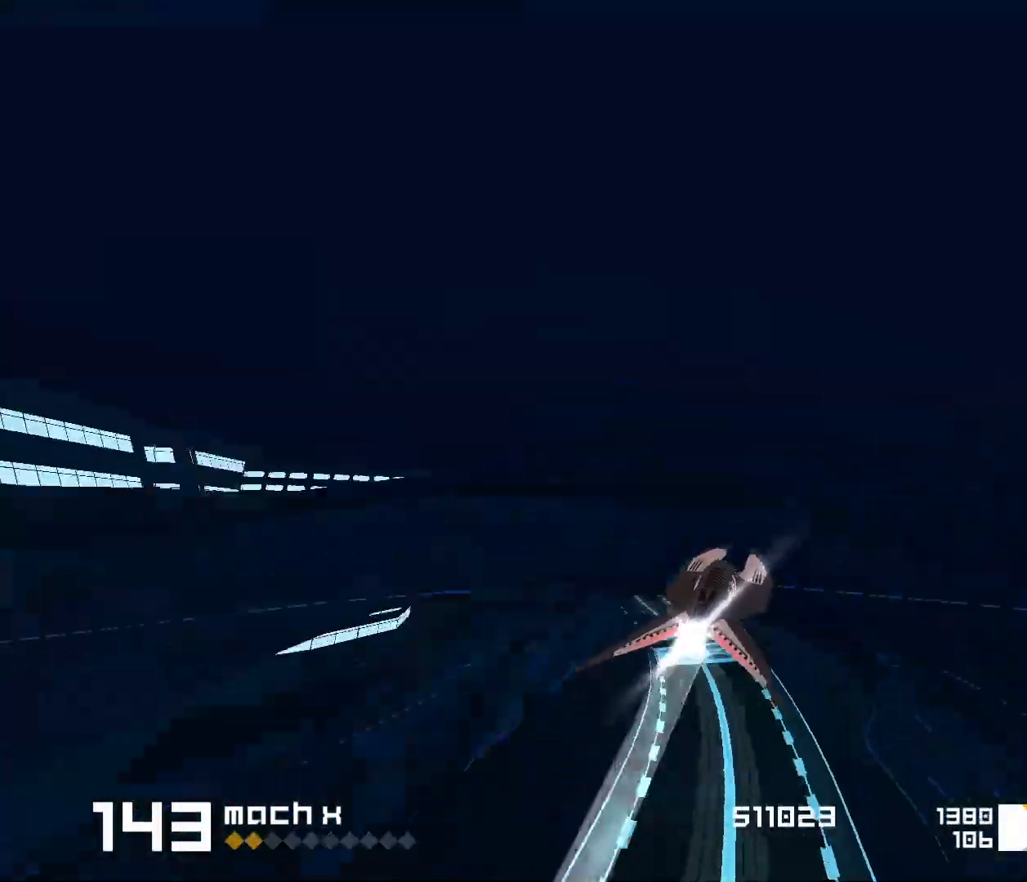
{"keys": ["space"], "events": [[400, "1", "up"]]}
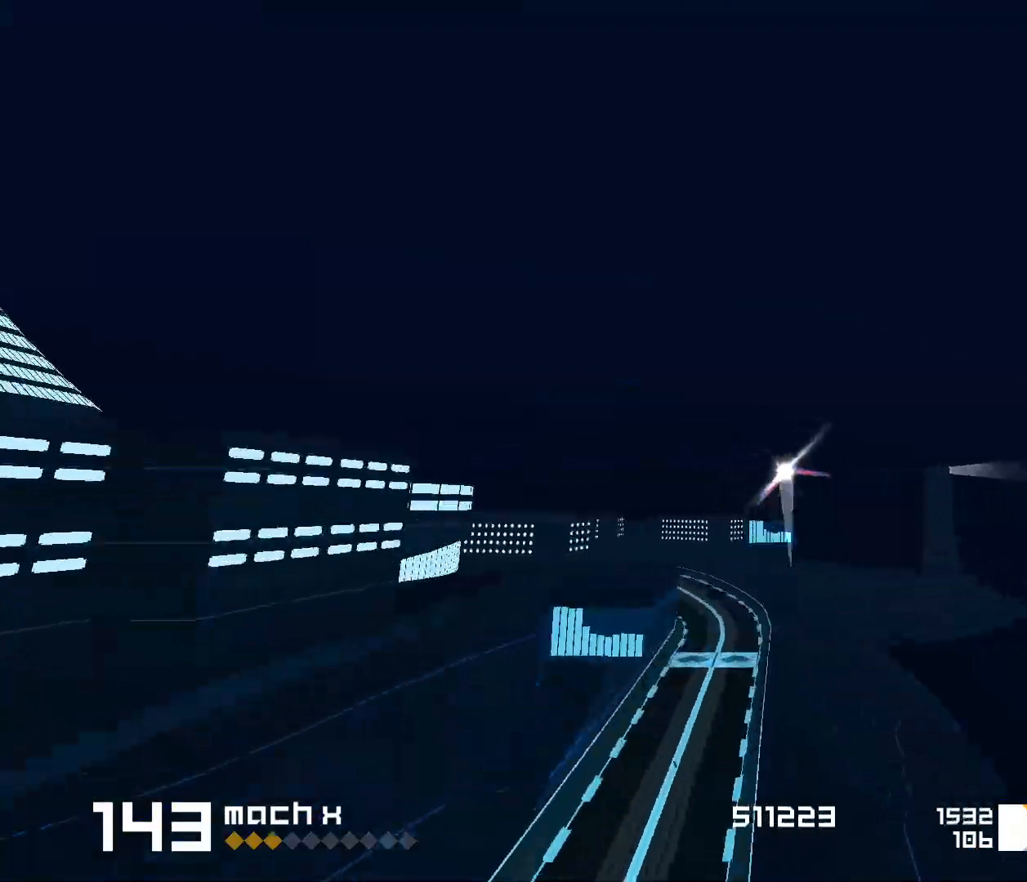
{"keys": ["space"], "events": [[67, "1", "down"], [300, "s", "down"], [433, "s", "up"], [450, "1", "up"]]}
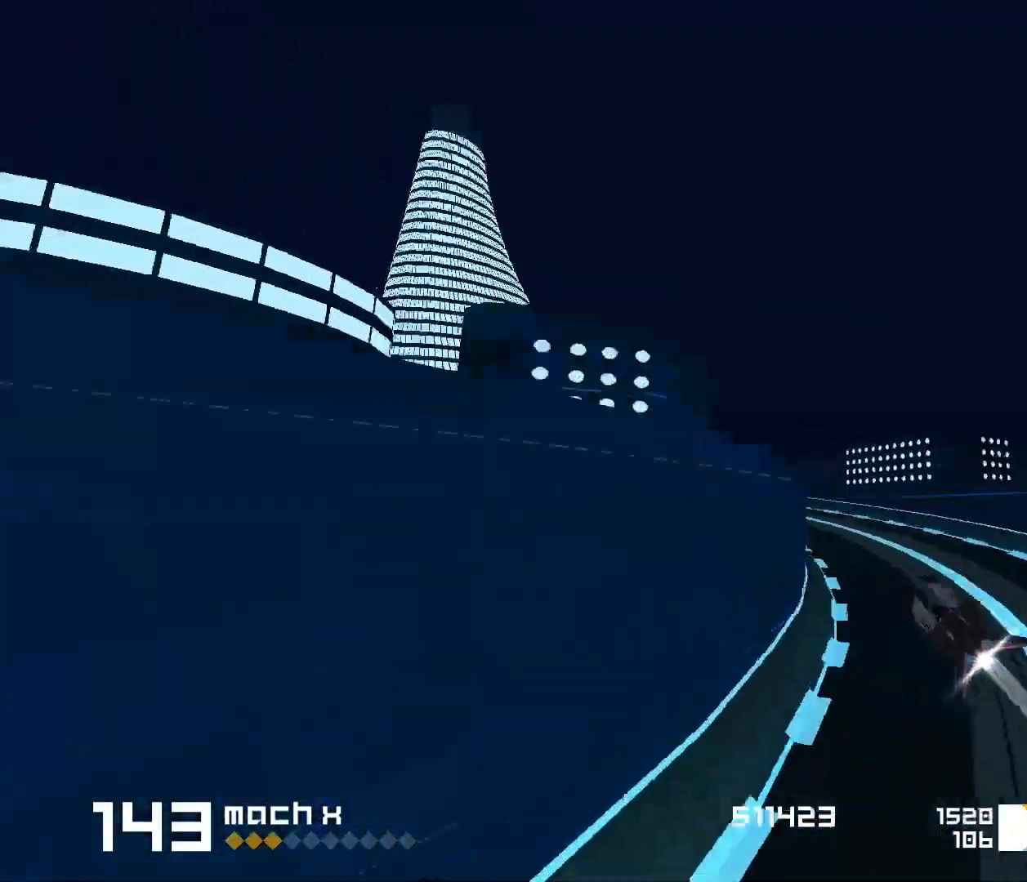
{"keys": ["space"], "events": [[133, "1", "down"], [150, "s", "down"], [367, "1", "up"], [367, "s", "up"]]}
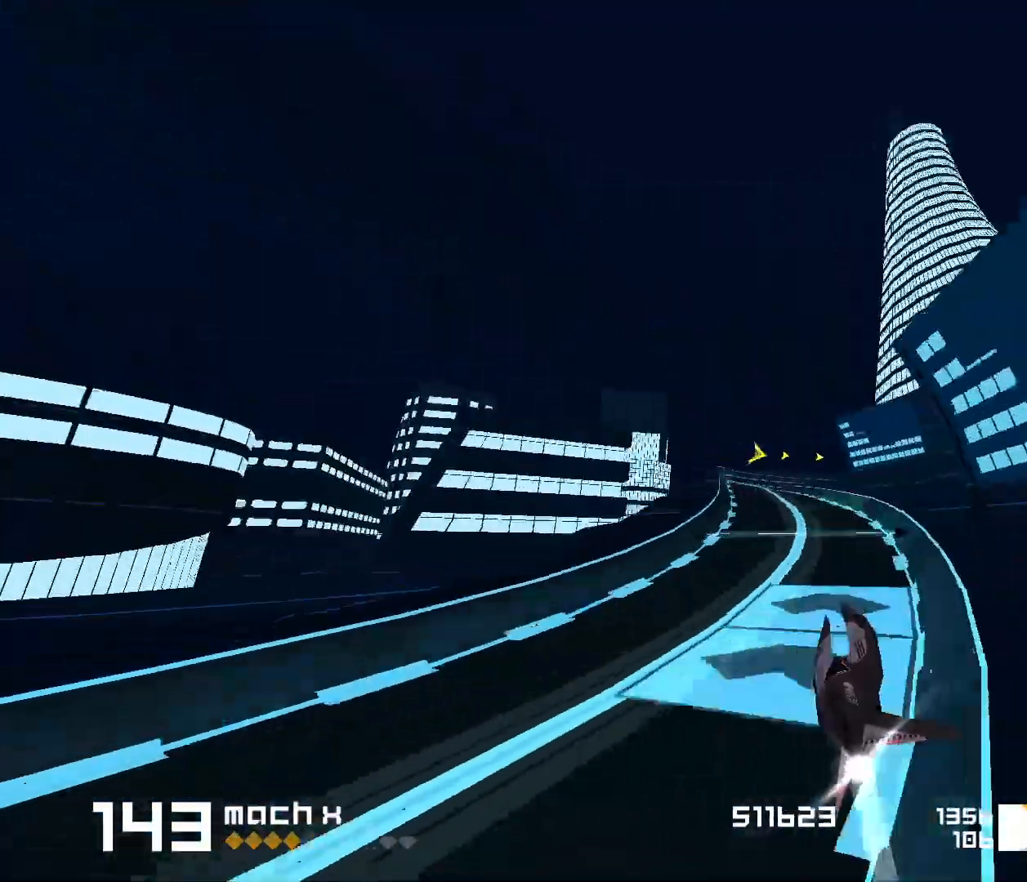
{"keys": ["3", "f", "space"], "events": [[100, "3", "down"], [150, "f", "down"]]}
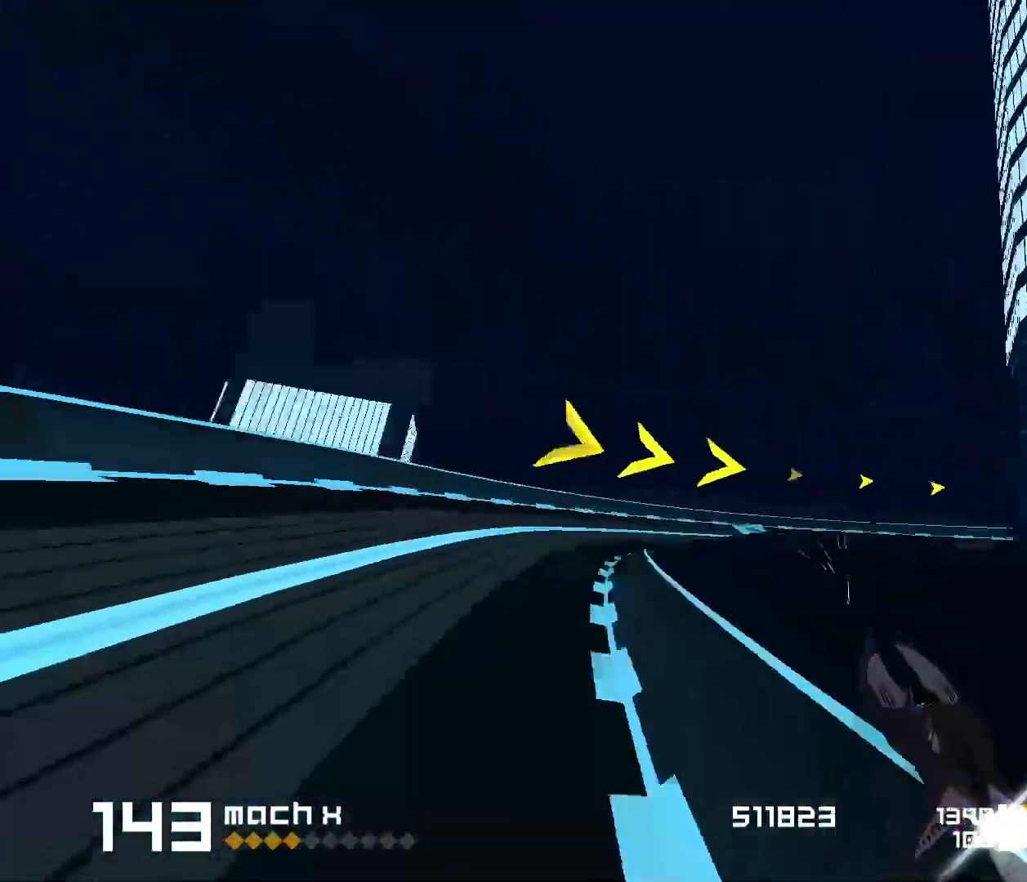
{"keys": ["1", "space"], "events": [[417, "3", "up"], [417, "f", "up"], [483, "1", "down"]]}
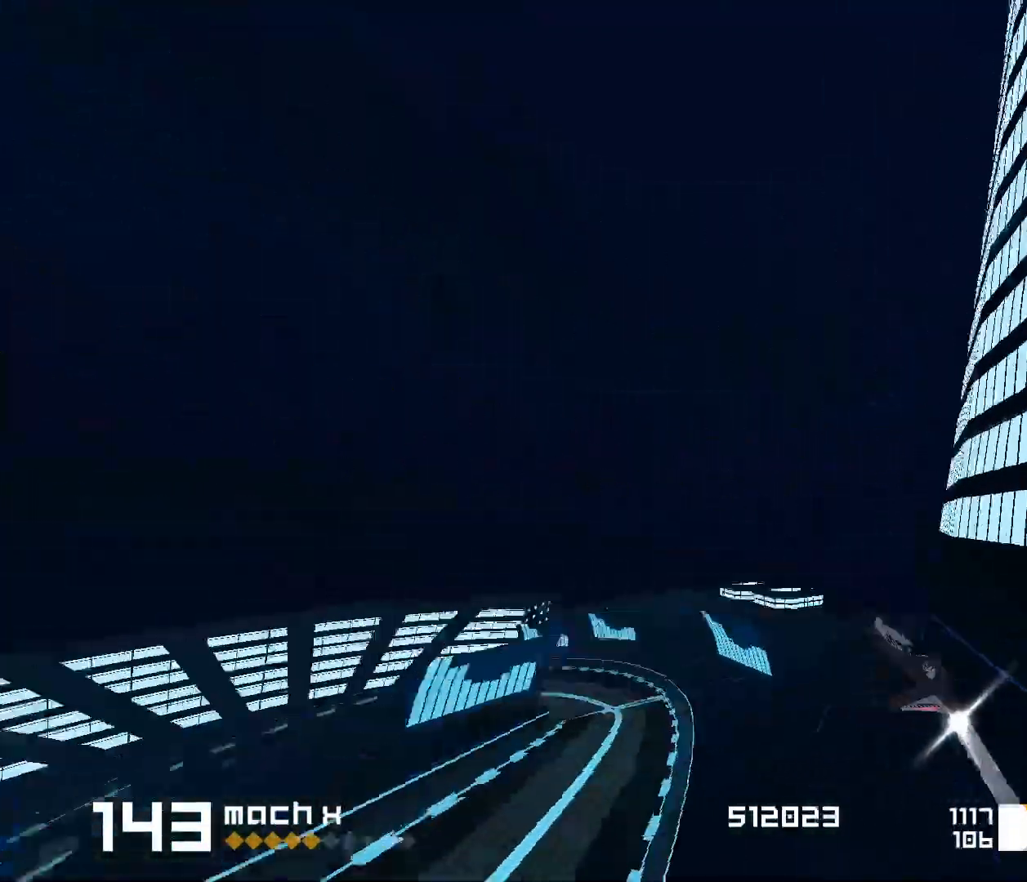
{"keys": ["1", "s", "space"], "events": [[33, "s", "down"]]}
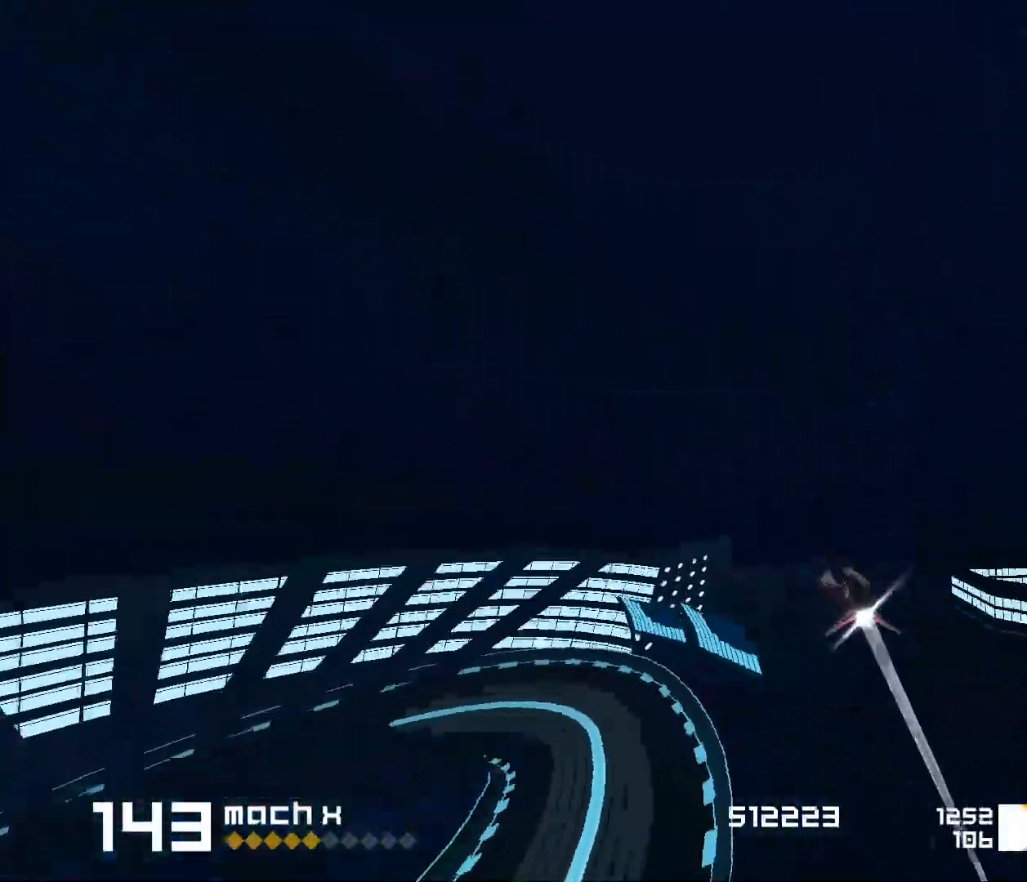
{"keys": ["1", "s", "space"], "events": [[17, "1", "up"], [17, "s", "up"], [233, "1", "down"], [333, "s", "down"]]}
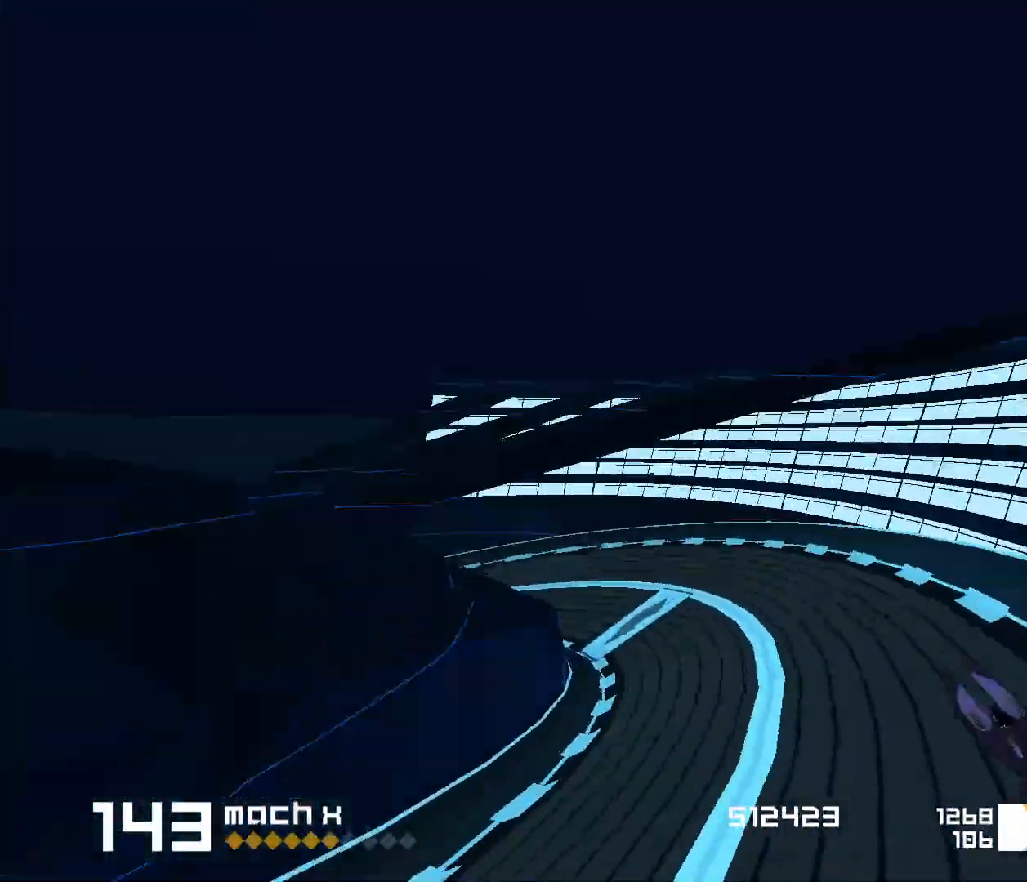
{"keys": ["space"], "events": [[333, "s", "up"], [417, "1", "up"]]}
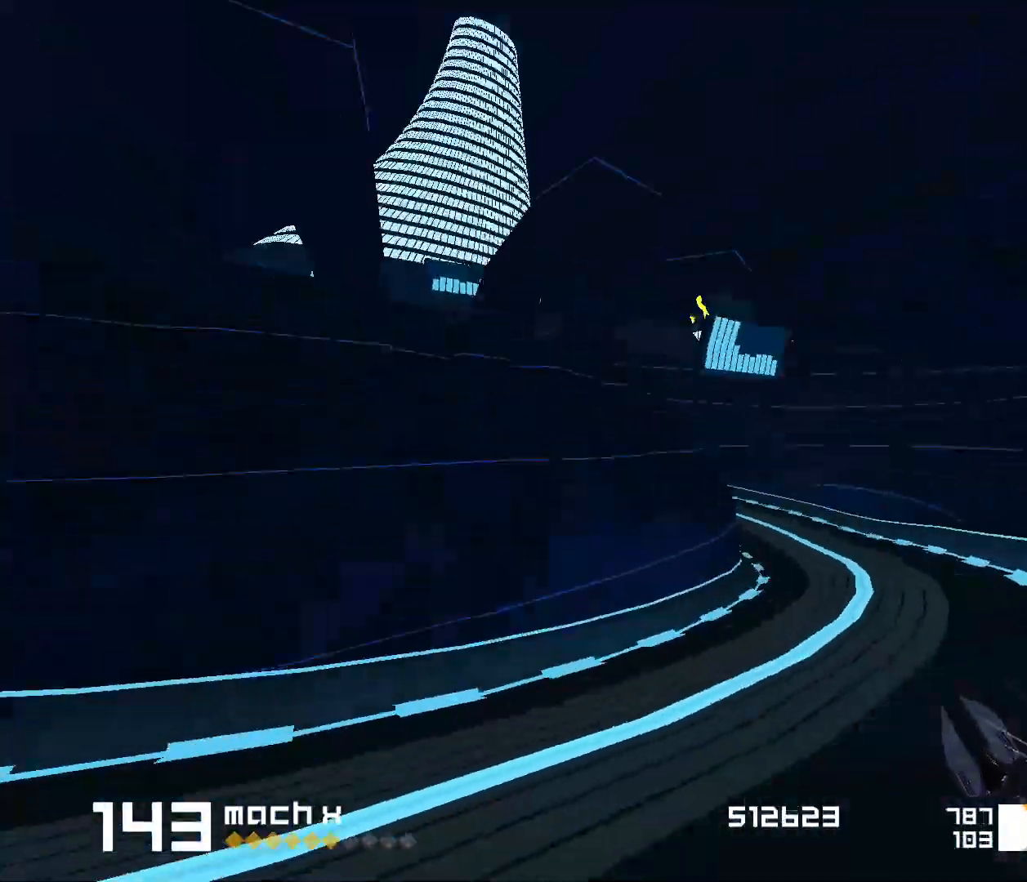
{"keys": ["space"], "events": [[267, "3", "down"], [467, "3", "up"]]}
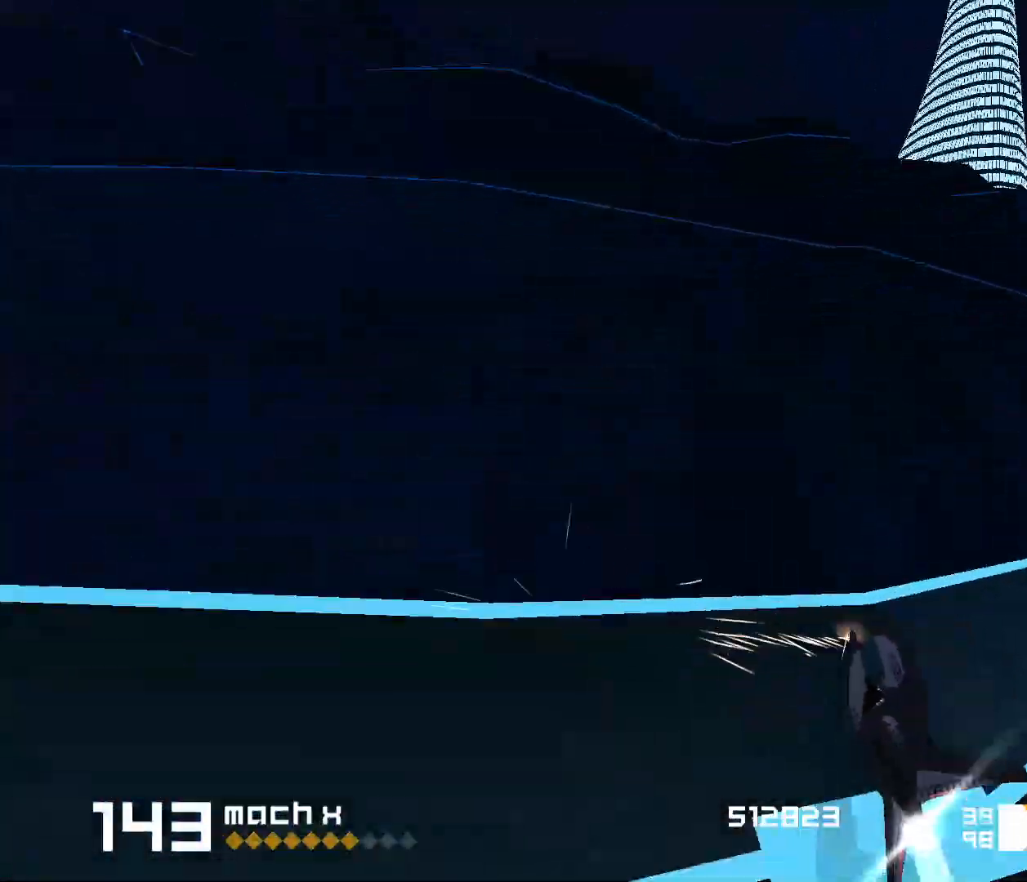
{"keys": ["3", "space"], "events": [[133, "3", "down"]]}
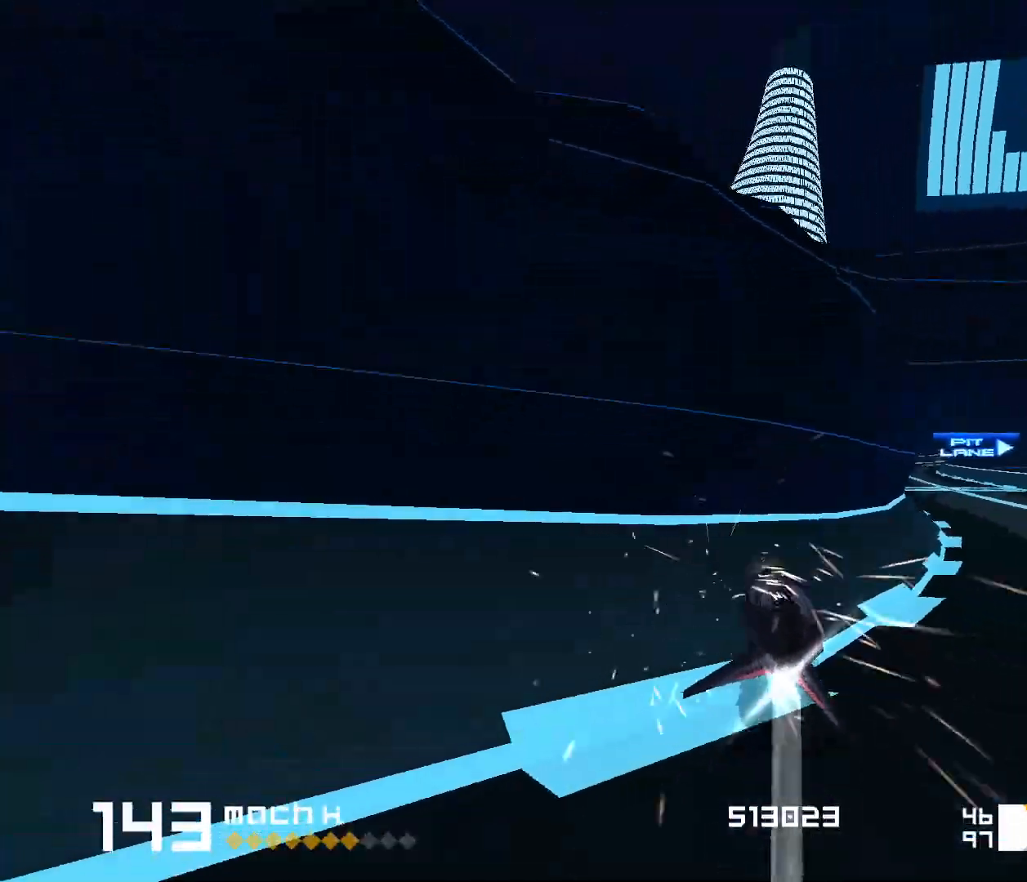
{"keys": ["1", "s", "space"], "events": [[150, "3", "up"], [283, "1", "down"], [350, "s", "down"]]}
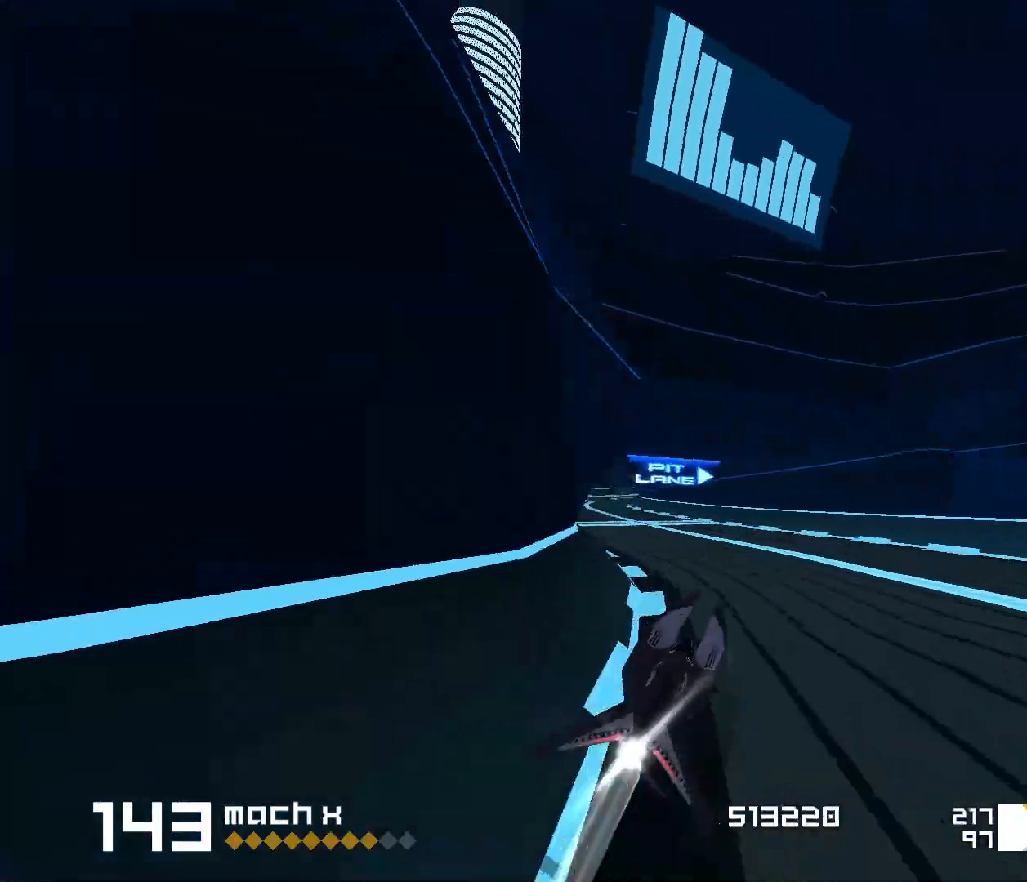
{"keys": ["space"], "events": [[83, "s", "up"], [350, "1", "up"]]}
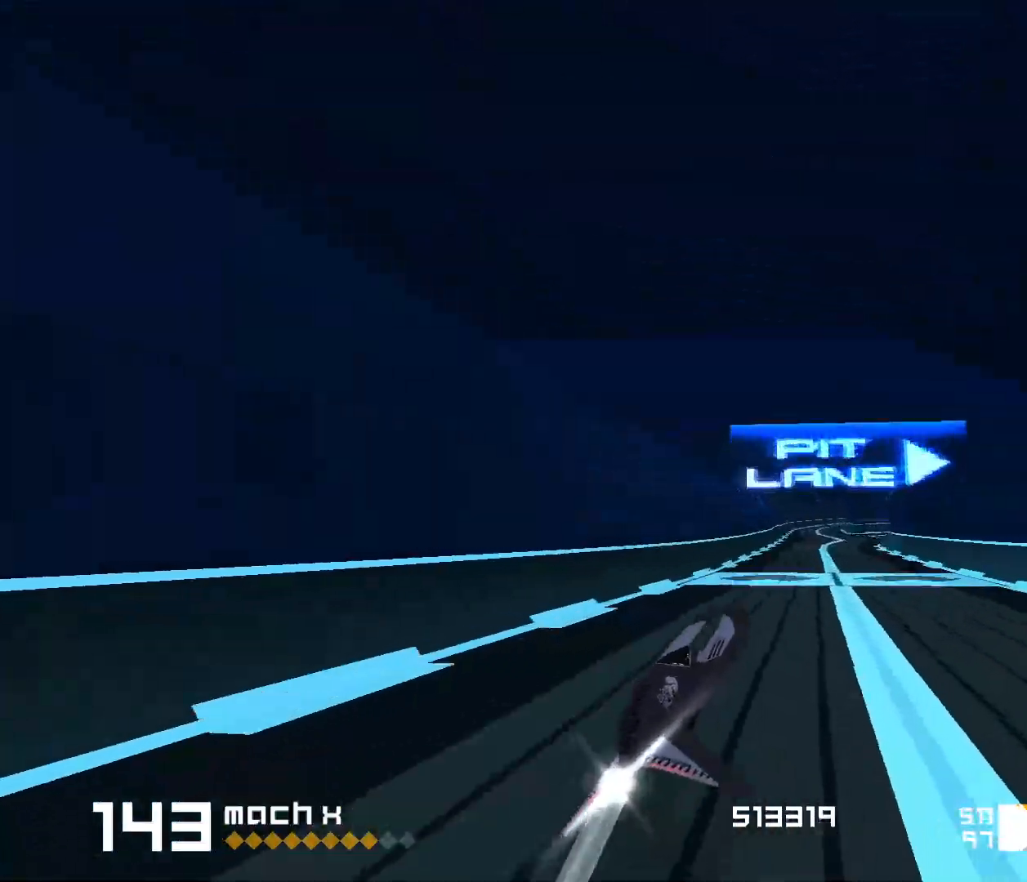
{"keys": ["space"], "events": [[17, "3", "down"], [333, "3", "up"]]}
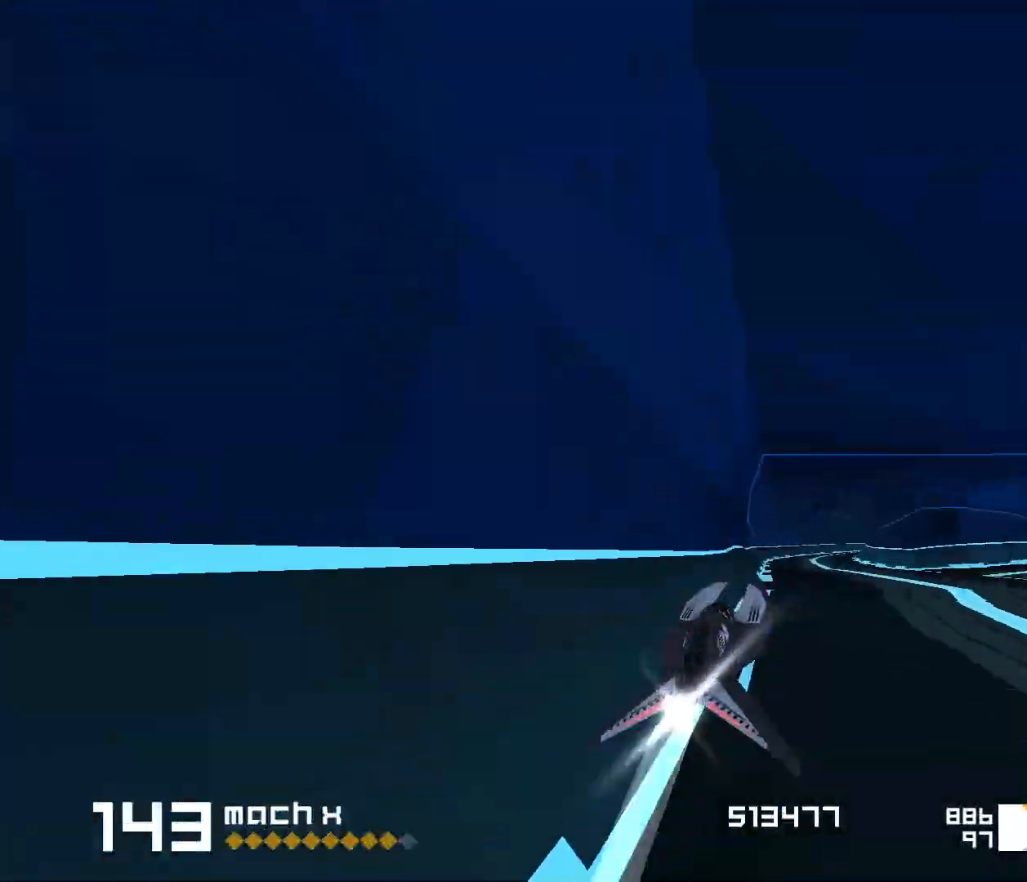
{"keys": ["3", "space"], "events": [[33, "3", "down"], [100, "3", "up"], [133, "3", "down"], [233, "f", "down"], [450, "f", "up"]]}
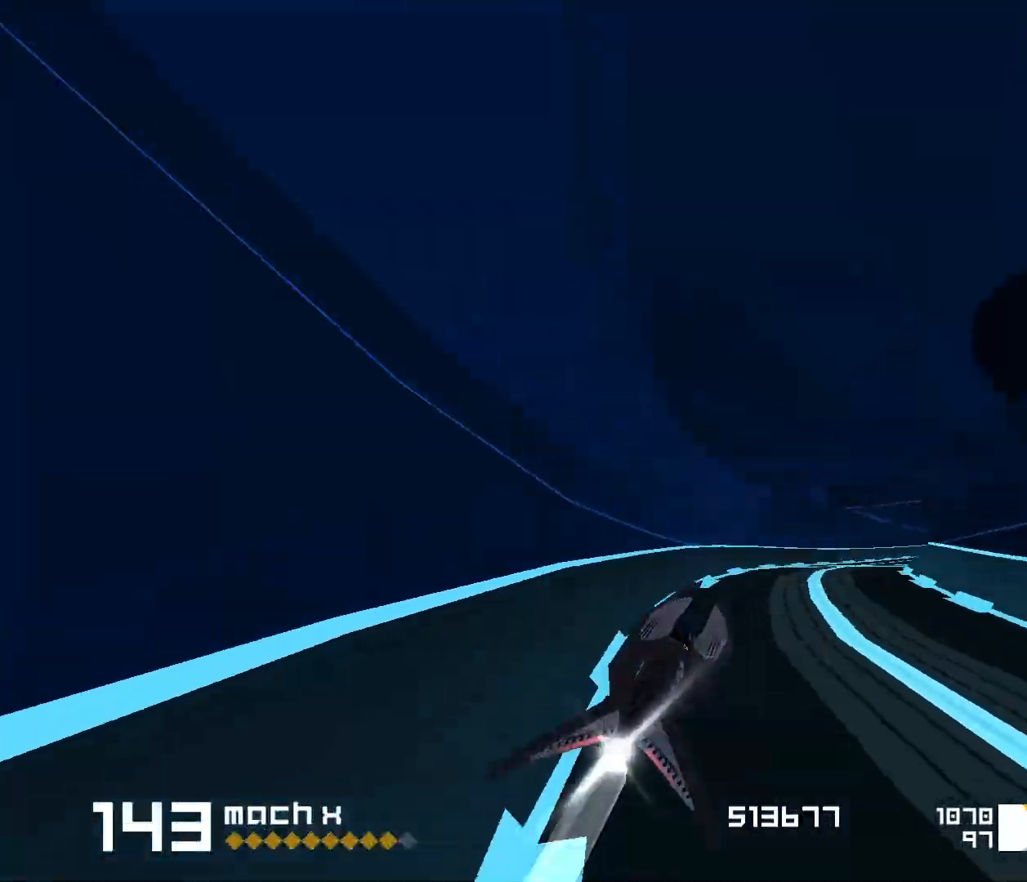
{"keys": ["space"], "events": [[33, "3", "up"]]}
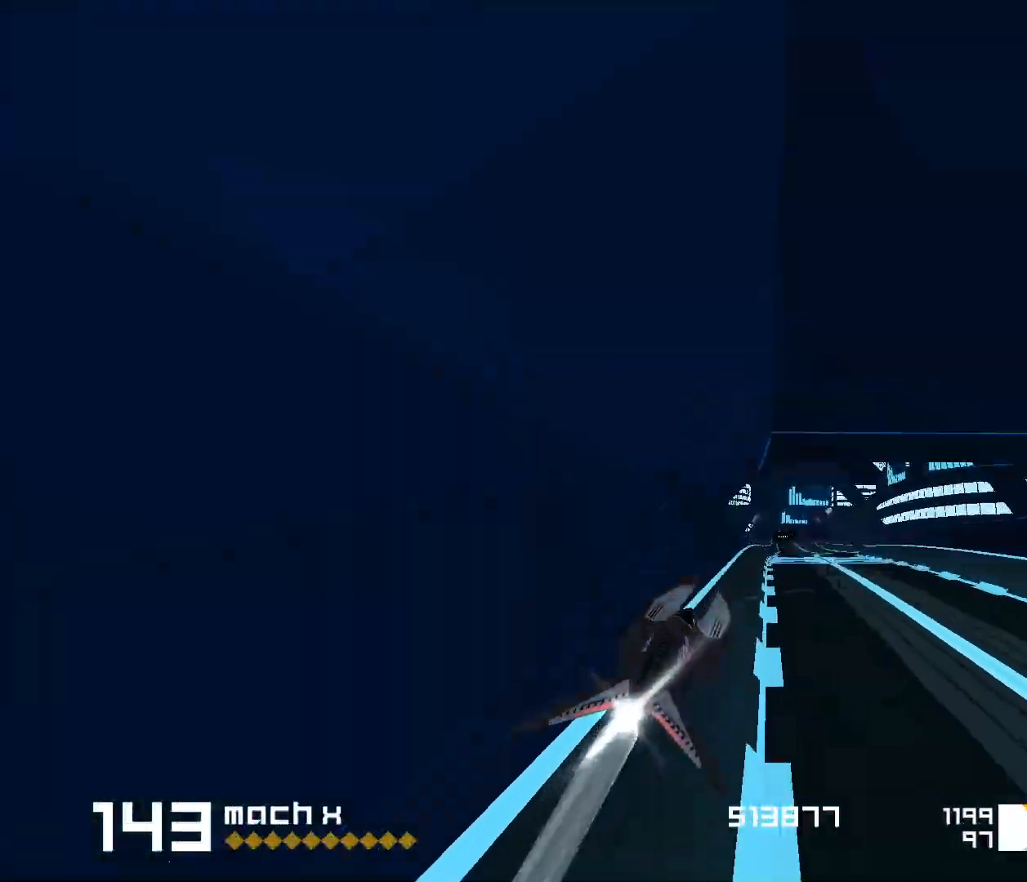
{"keys": ["space"], "events": [[217, "3", "down"], [233, "3", "up"], [400, "3", "down"], [500, "3", "up"]]}
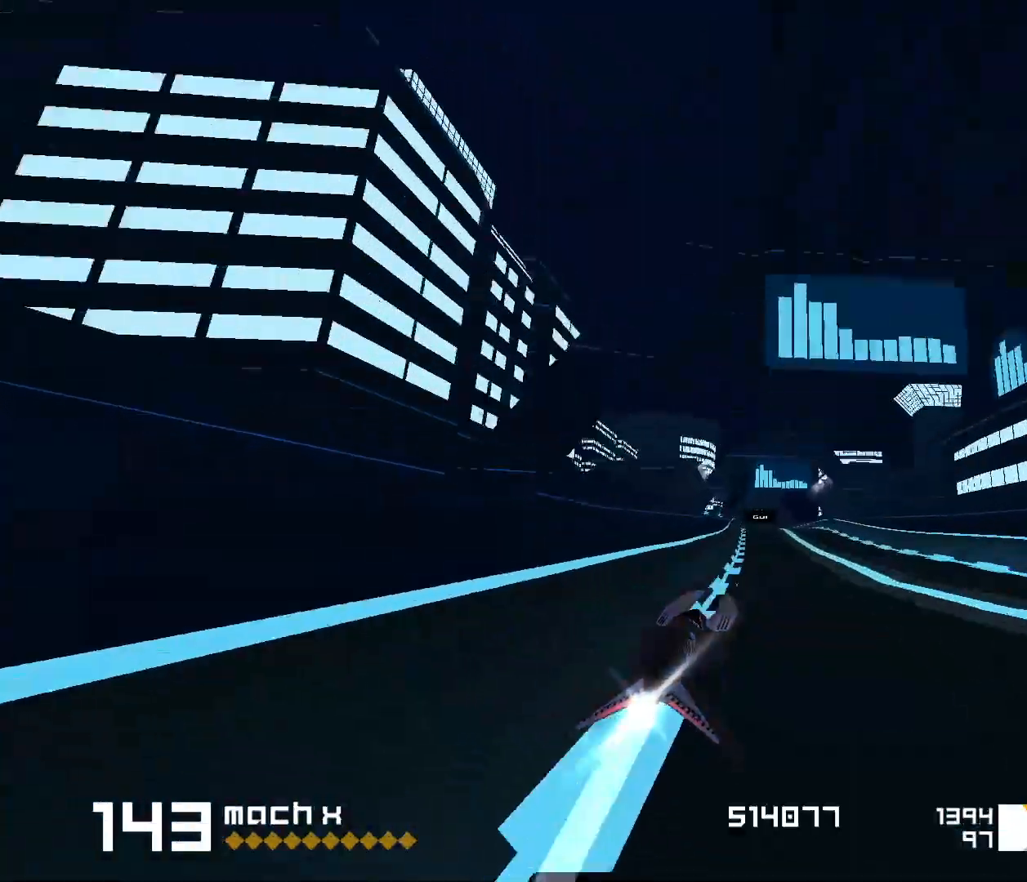
{"keys": ["space"], "events": []}
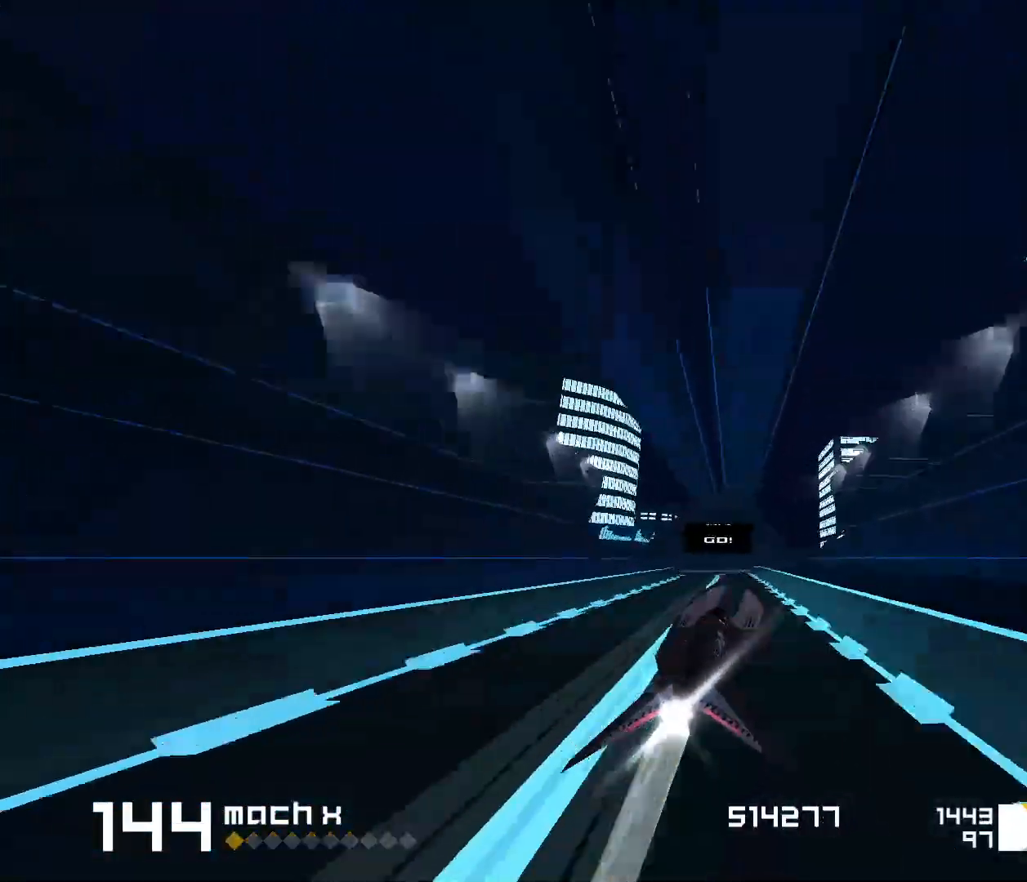
{"keys": ["1", "s", "space"], "events": [[283, "1", "down"], [283, "s", "down"]]}
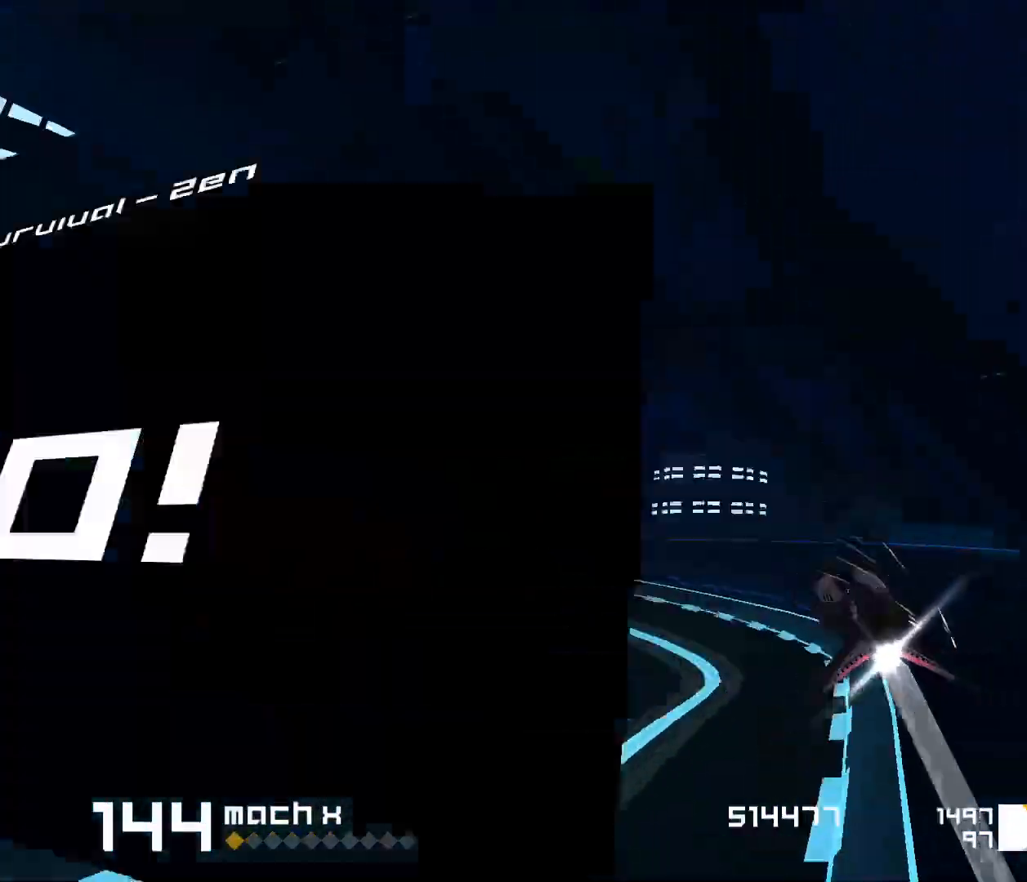
{"keys": ["space"], "events": [[283, "1", "up"], [317, "s", "up"]]}
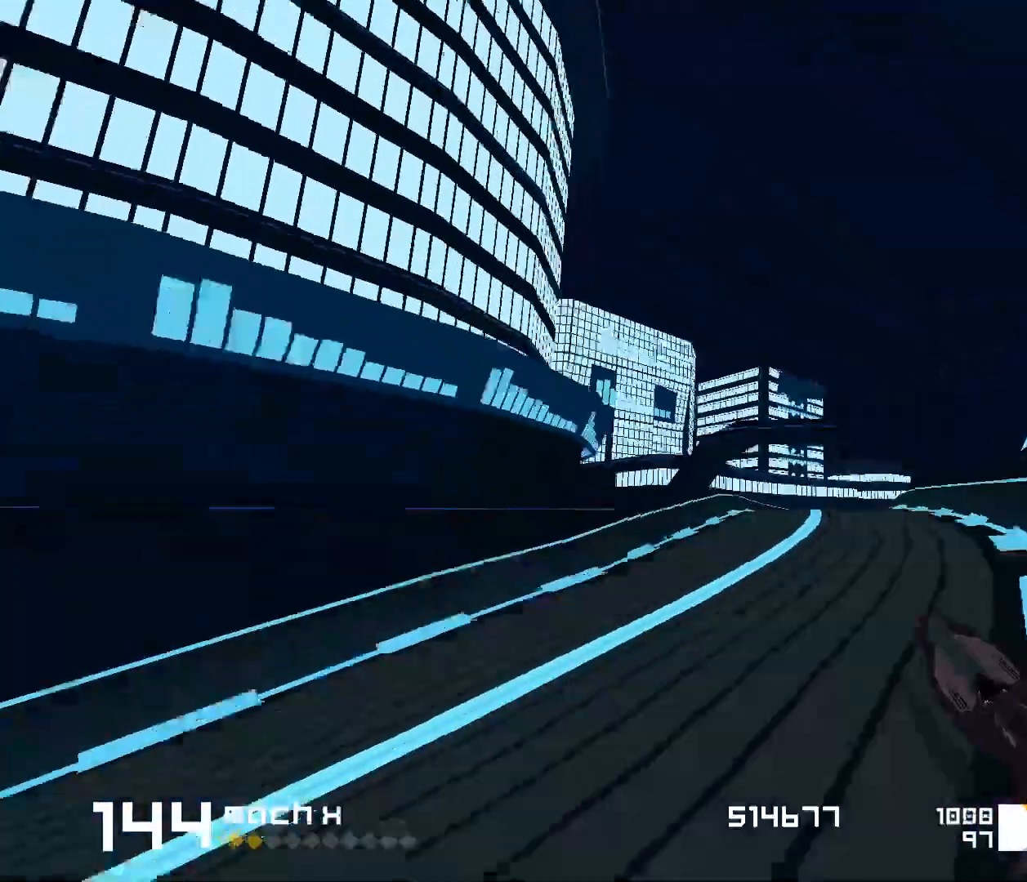
{"keys": ["space"], "events": [[17, "3", "down"], [17, "f", "down"], [417, "f", "up"], [433, "3", "up"]]}
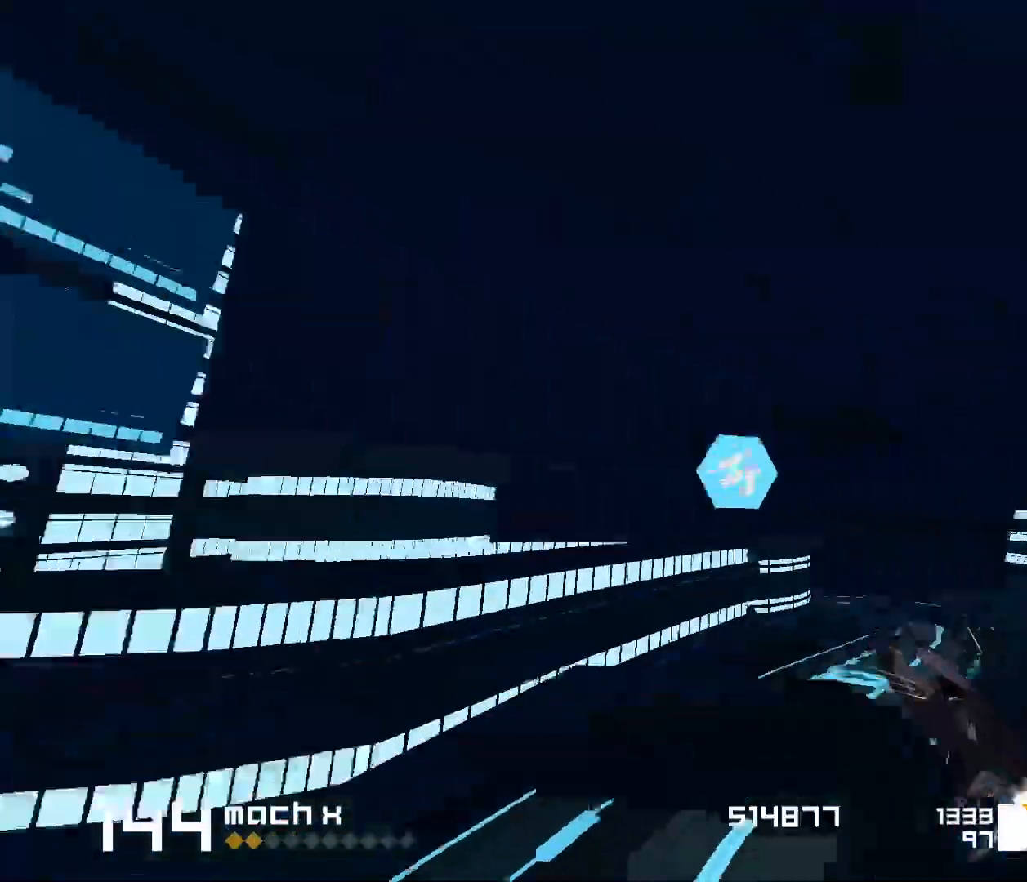
{"keys": ["1", "s", "space"], "events": [[133, "1", "down"], [133, "s", "down"]]}
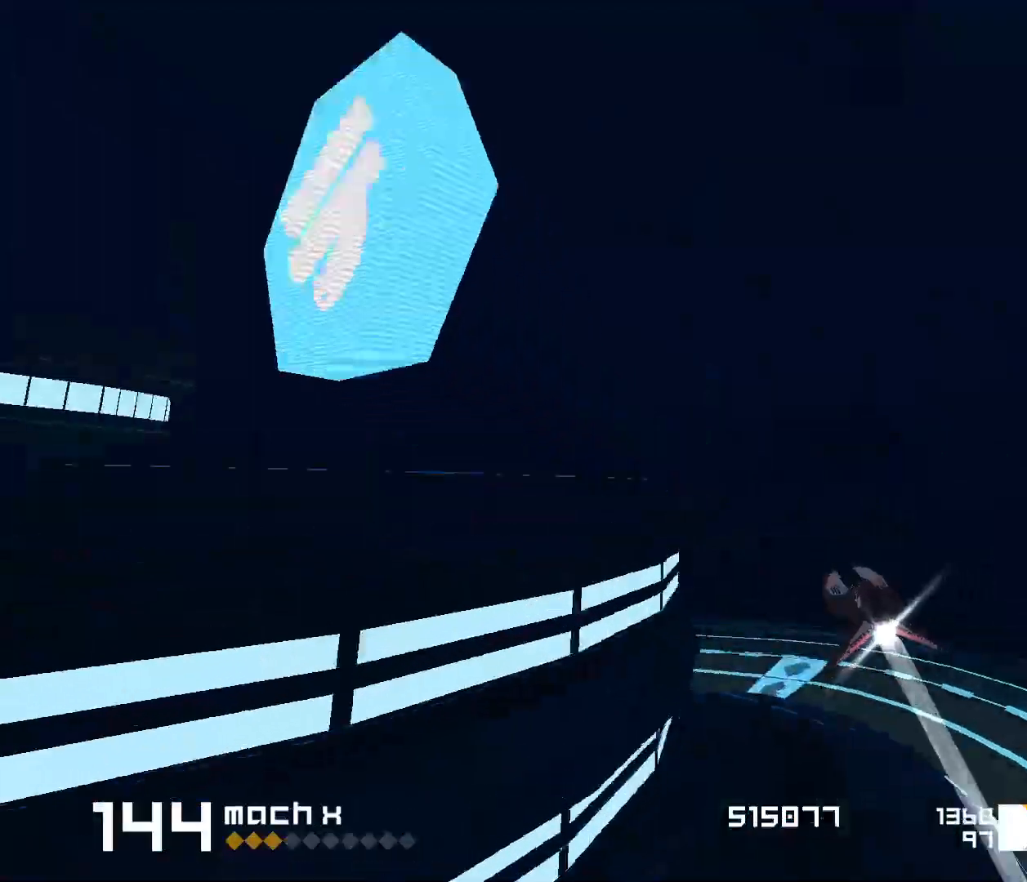
{"keys": ["space"], "events": [[150, "s", "up"], [167, "1", "up"], [250, "3", "down"], [367, "3", "up"]]}
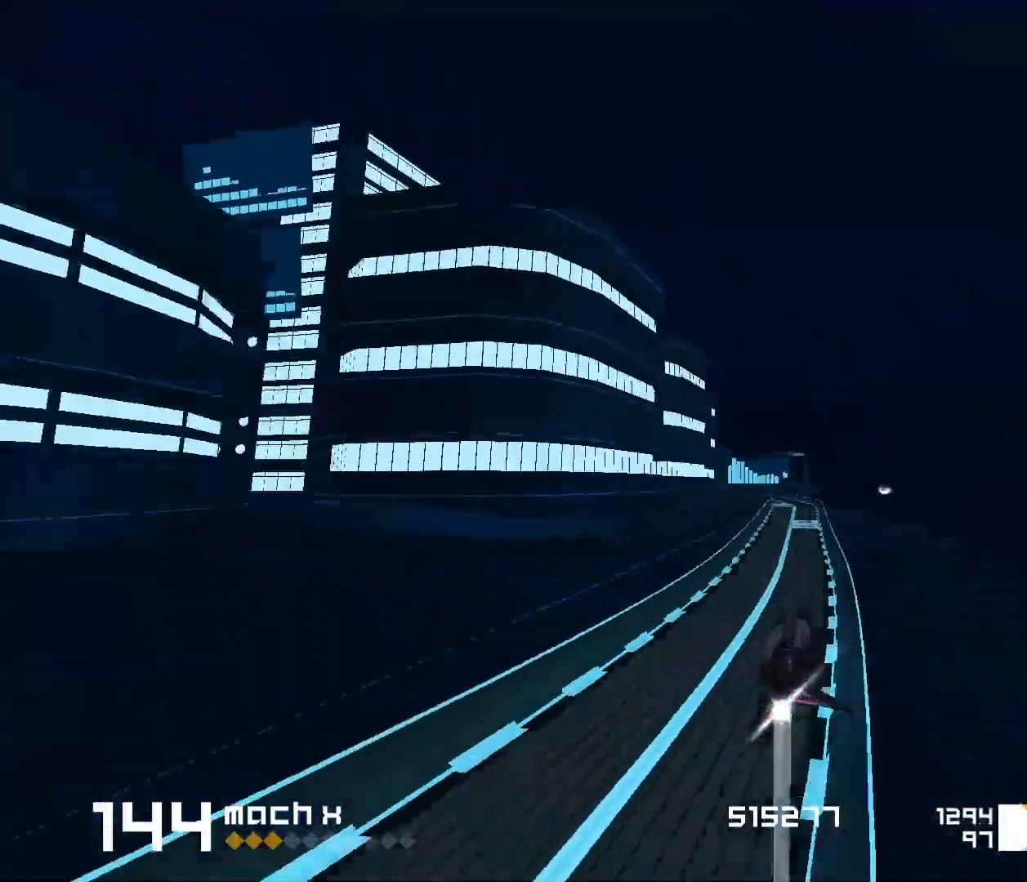
{"keys": ["space"], "events": [[150, "3", "down"], [333, "3", "up"]]}
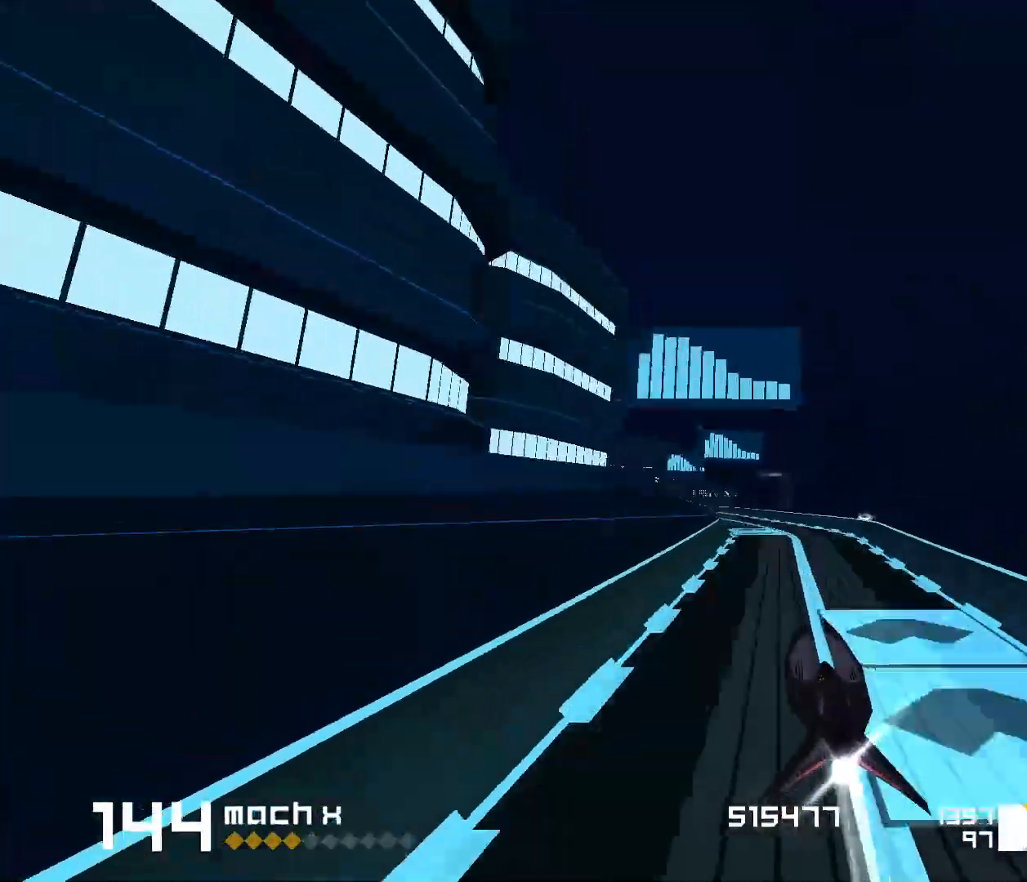
{"keys": ["3", "f", "space"], "events": [[33, "1", "down"], [117, "s", "down"], [283, "s", "up"], [300, "1", "up"], [483, "3", "down"], [483, "f", "down"]]}